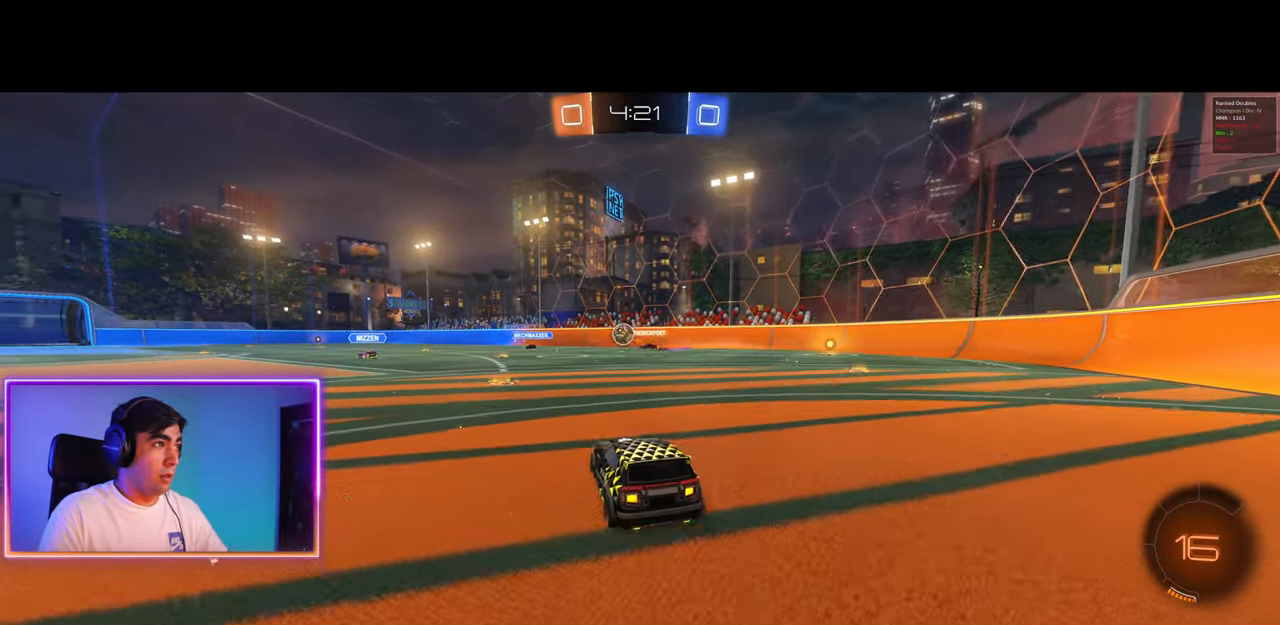
Gameplay with keyboard and mouse; each line is a JSON object with the keys and mouse buttons held at the frame after it. "events" lists presses ("down") and releases ("up") of "a", "ctrl", "d", "e", "q", "s", "shift", "space", "w", "mouse_left", "mouse_wheel", "mouse_right", "mouse_mb4" and "mouse_mb5" between this image and that frame as [ms after this image, input, new state], when the widget could be followed in between. "mouse_left", "mouse_wheel", "mouse_right", "mouse_mb4", "mouse_mb5" = the "left", "wheel", "right", "mb4", "mb5" buttons of the "mouse" list. No other keys are recorded. "wheel" means that the mouse wheel is clicked or scrolled. Mouse movement is not recorded.
{"keys": ["a", "w"], "mouse": [], "events": [[317, "a", "down"], [400, "w", "down"]]}
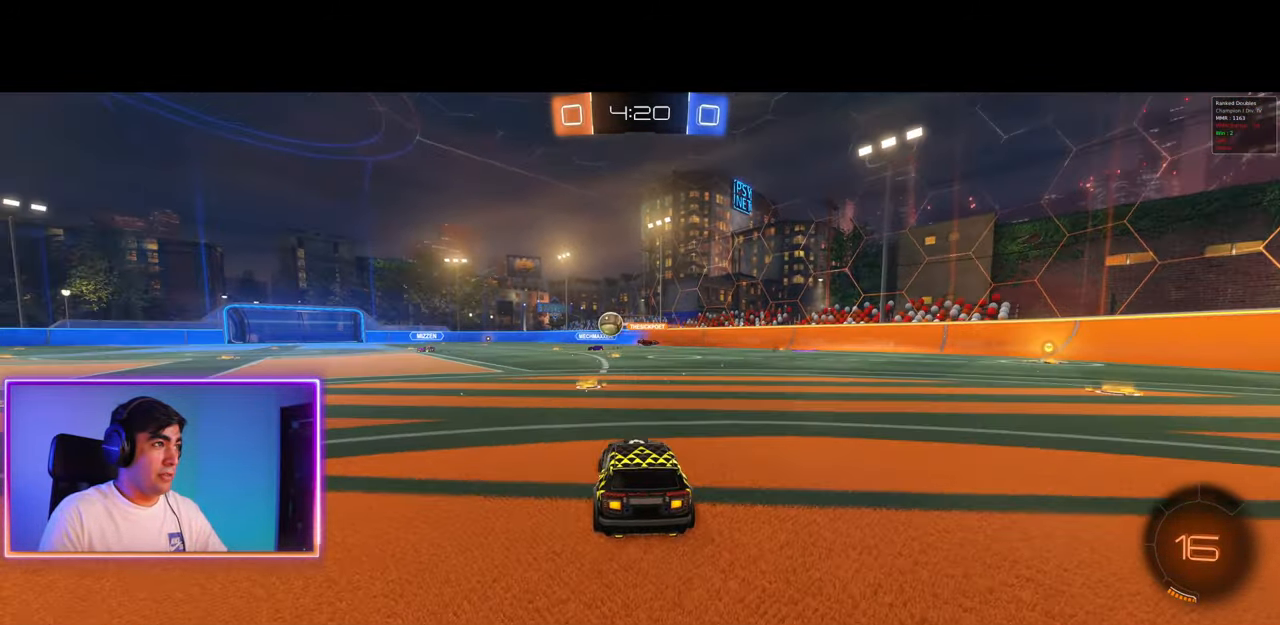
{"keys": ["a", "w"], "mouse": [], "events": []}
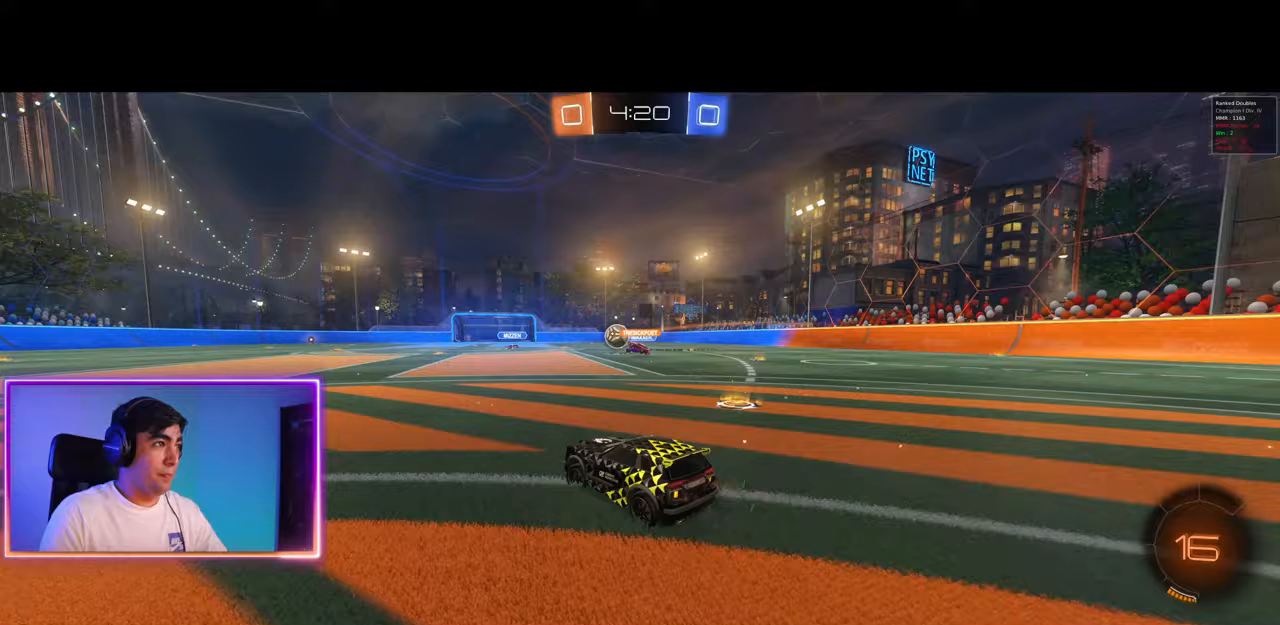
{"keys": ["w"], "mouse": [], "events": [[17, "a", "up"]]}
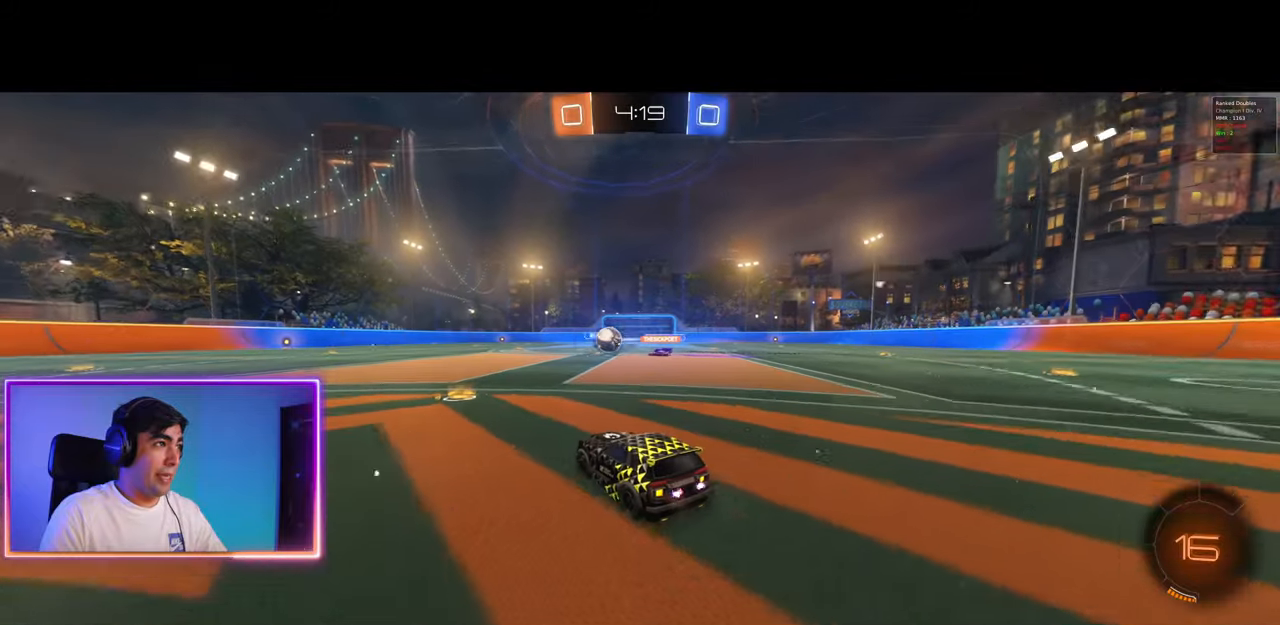
{"keys": ["w"], "mouse": [], "events": [[17, "a", "down"], [333, "a", "up"]]}
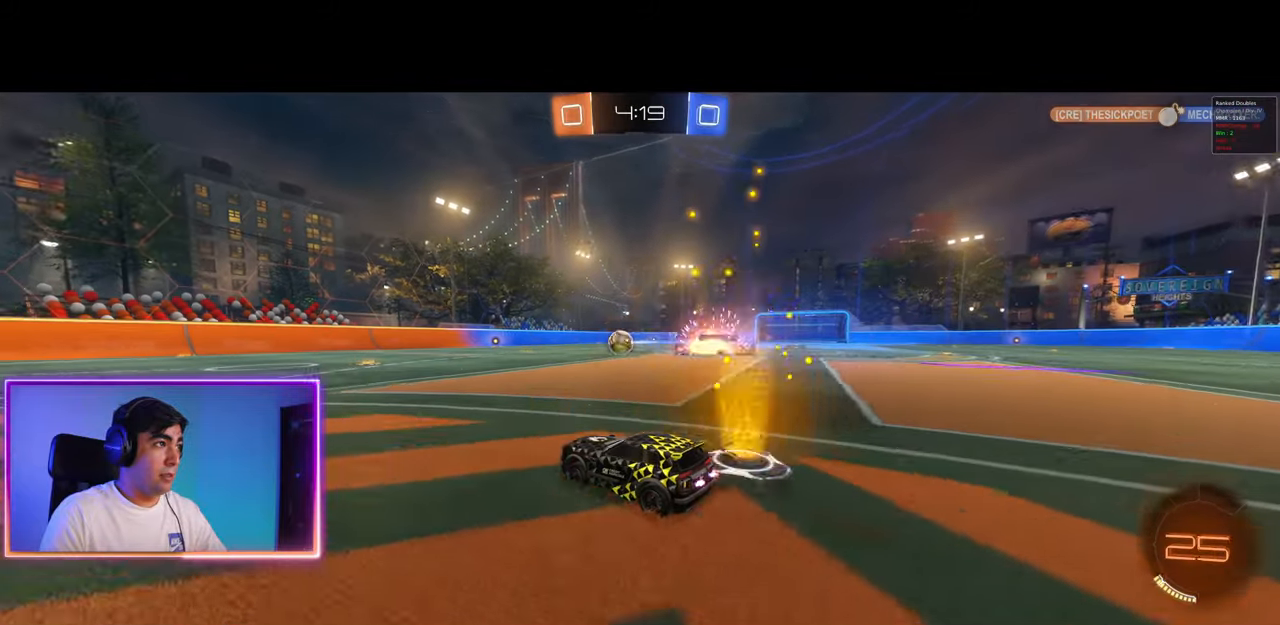
{"keys": ["w"], "mouse": ["left"], "events": [[233, "a", "down"], [450, "mouse_left", "down"], [467, "a", "up"]]}
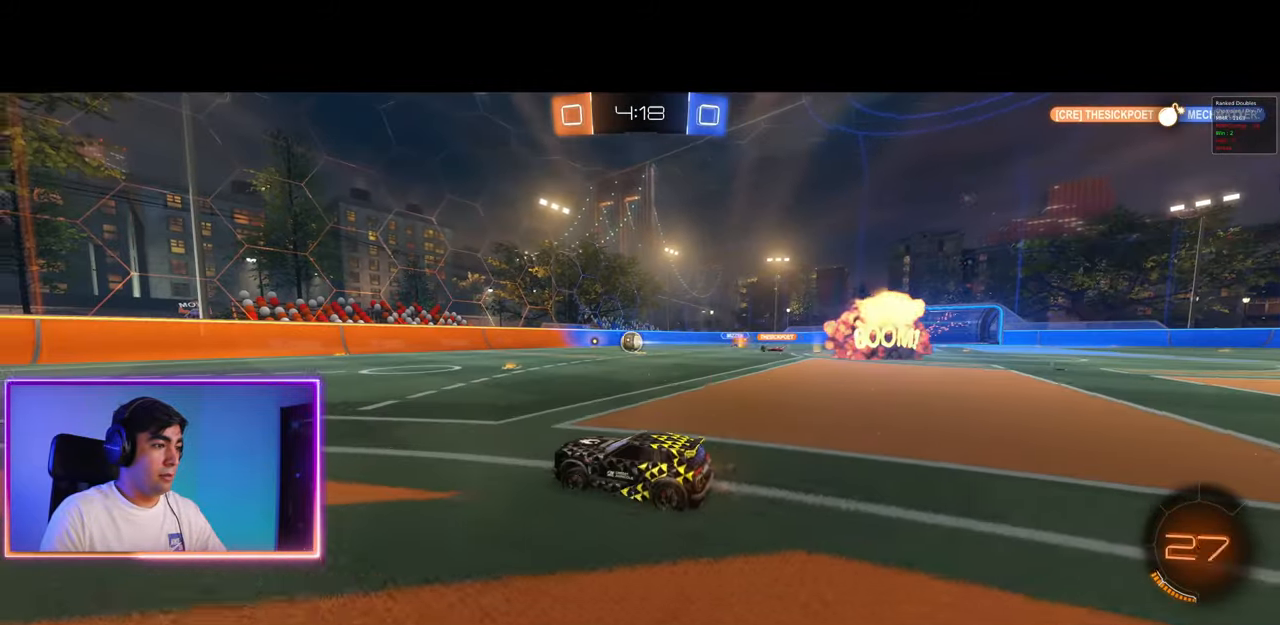
{"keys": ["w"], "mouse": ["left"], "events": [[50, "a", "down"], [83, "mouse_left", "up"], [133, "mouse_left", "down"], [217, "a", "up"], [300, "mouse_left", "up"], [317, "mouse_left", "down"]]}
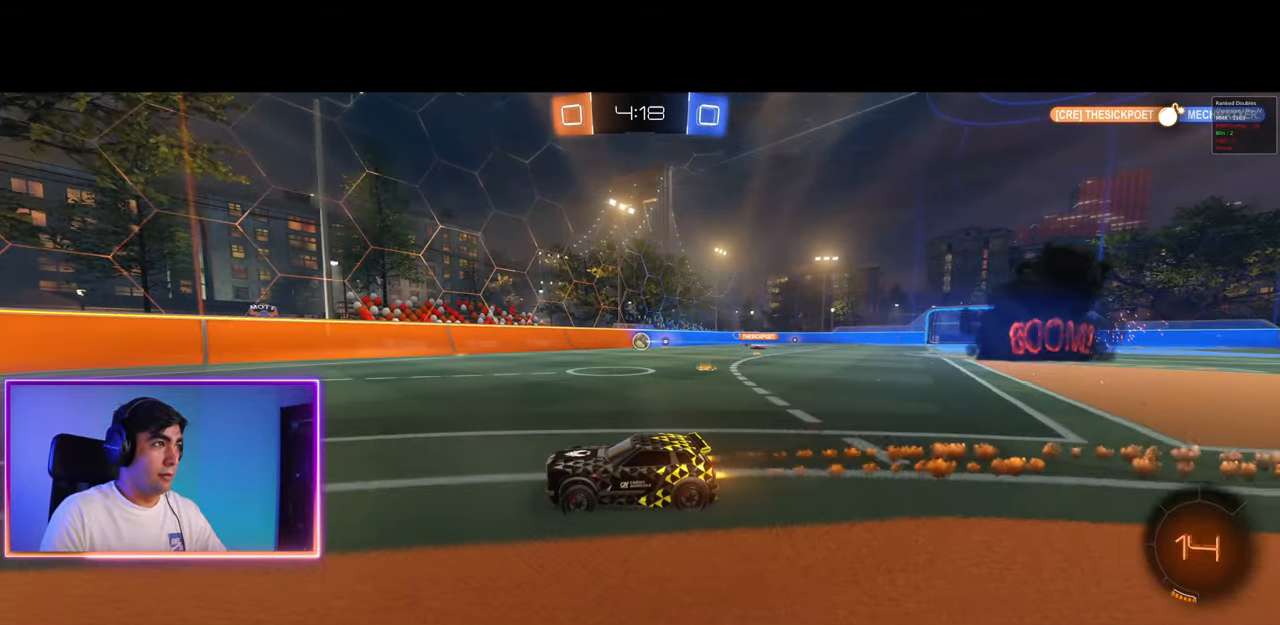
{"keys": ["d", "w"], "mouse": [], "events": [[133, "mouse_left", "up"], [400, "d", "down"]]}
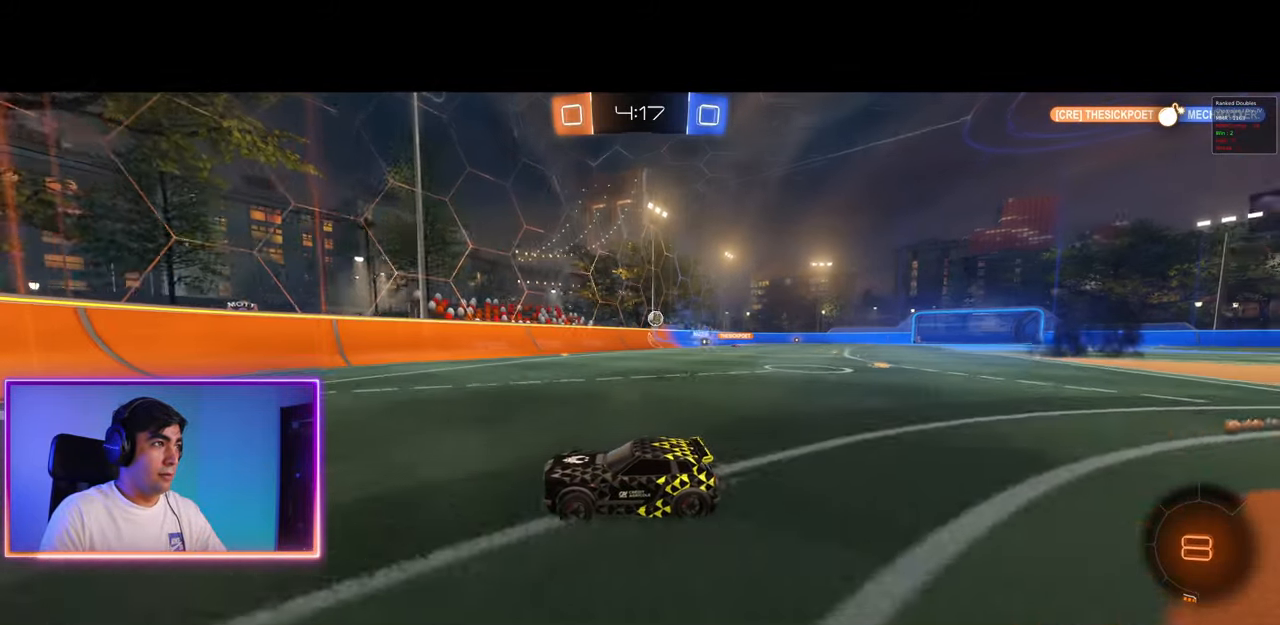
{"keys": ["a", "w"], "mouse": [], "events": [[183, "d", "up"], [300, "d", "down"], [367, "d", "up"], [383, "a", "down"]]}
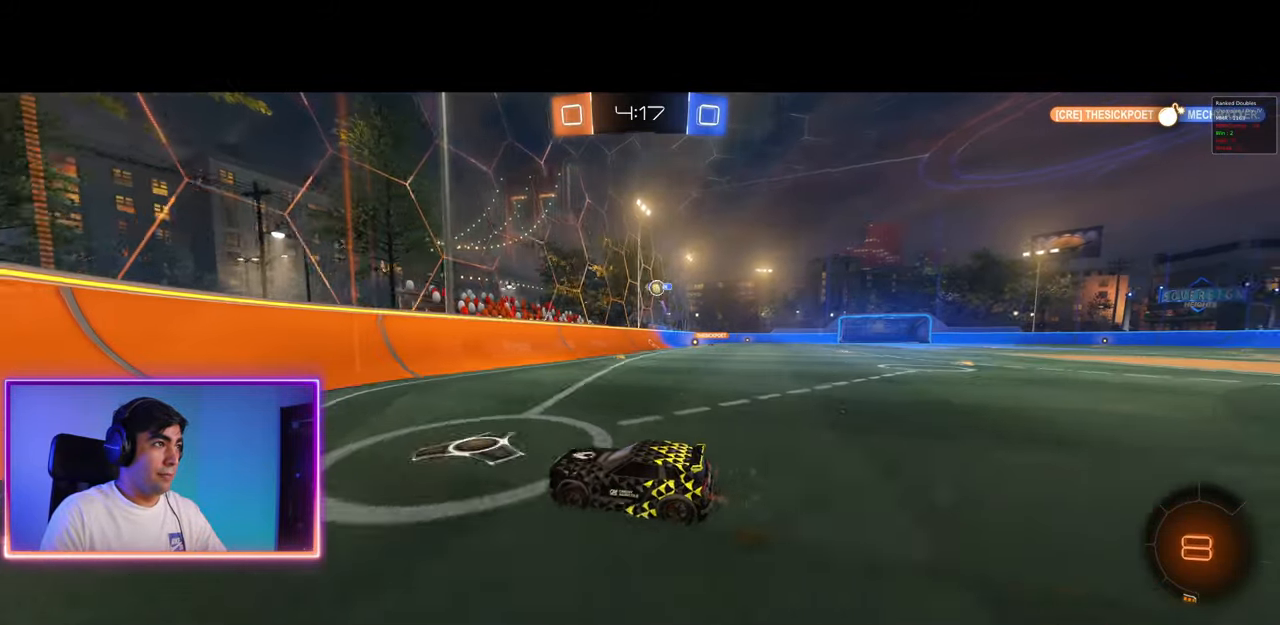
{"keys": ["a", "w"], "mouse": [], "events": [[33, "shift", "down"], [167, "shift", "up"], [250, "shift", "down"], [350, "shift", "up"]]}
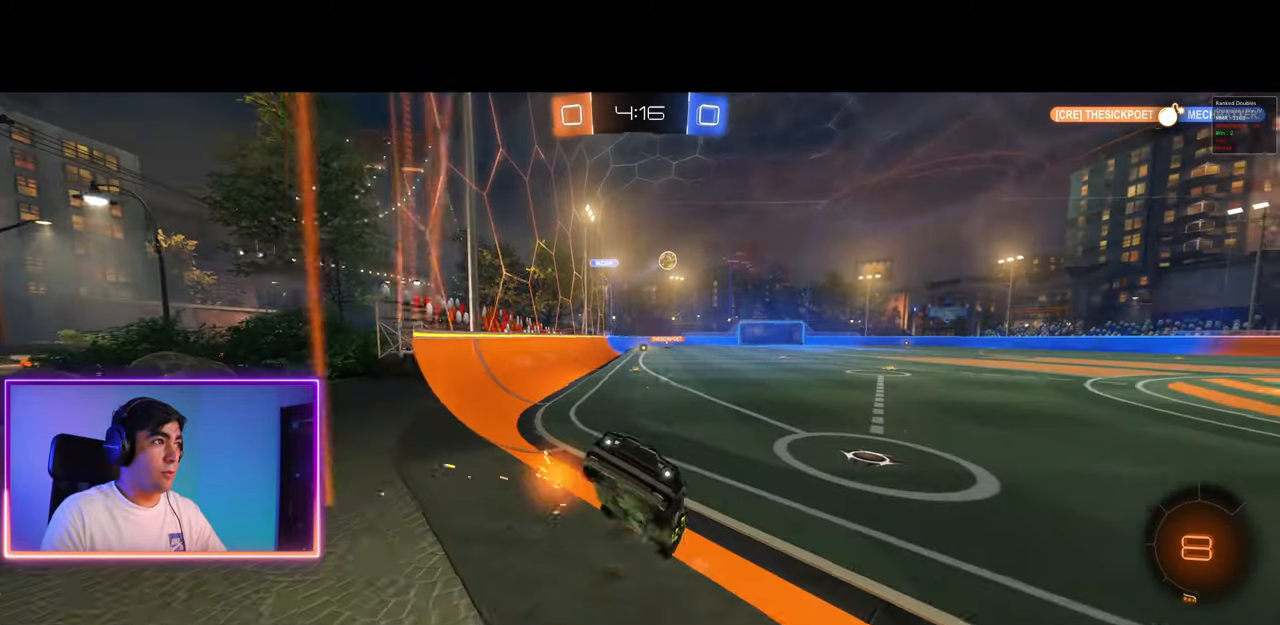
{"keys": ["a"], "mouse": [], "events": [[100, "shift", "down"], [133, "shift", "up"], [433, "w", "up"]]}
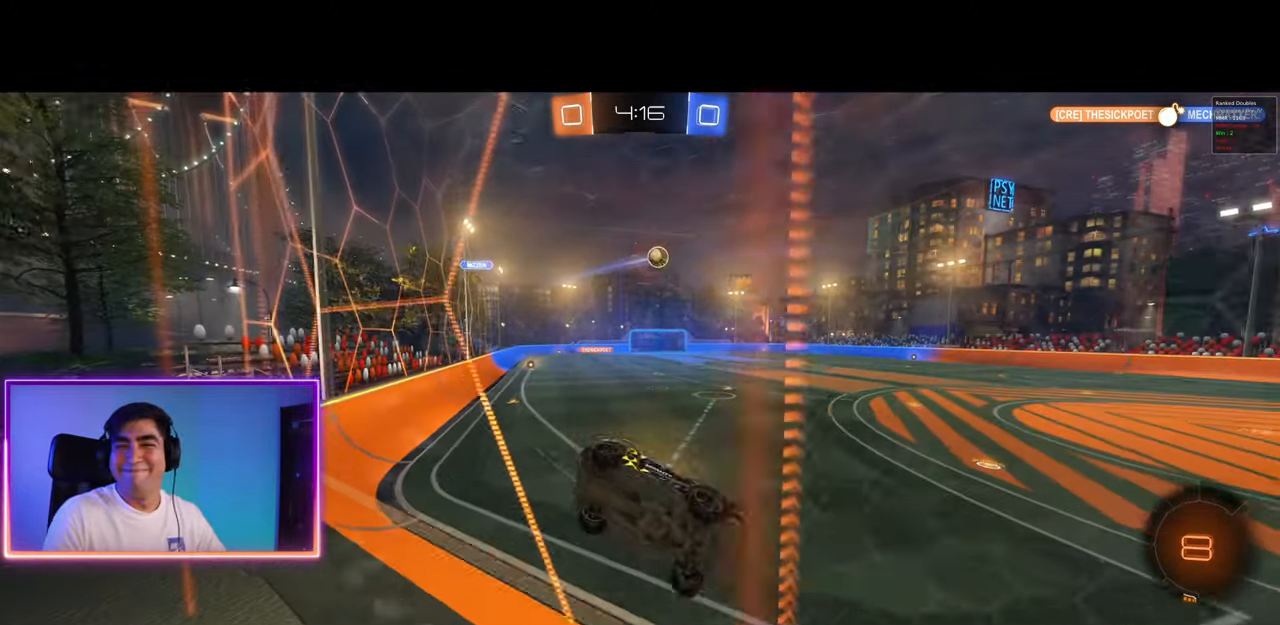
{"keys": ["w"], "mouse": [], "events": [[67, "s", "down"], [83, "a", "up"], [150, "d", "down"], [233, "s", "up"], [250, "d", "up"], [333, "w", "down"], [433, "a", "down"], [483, "a", "up"]]}
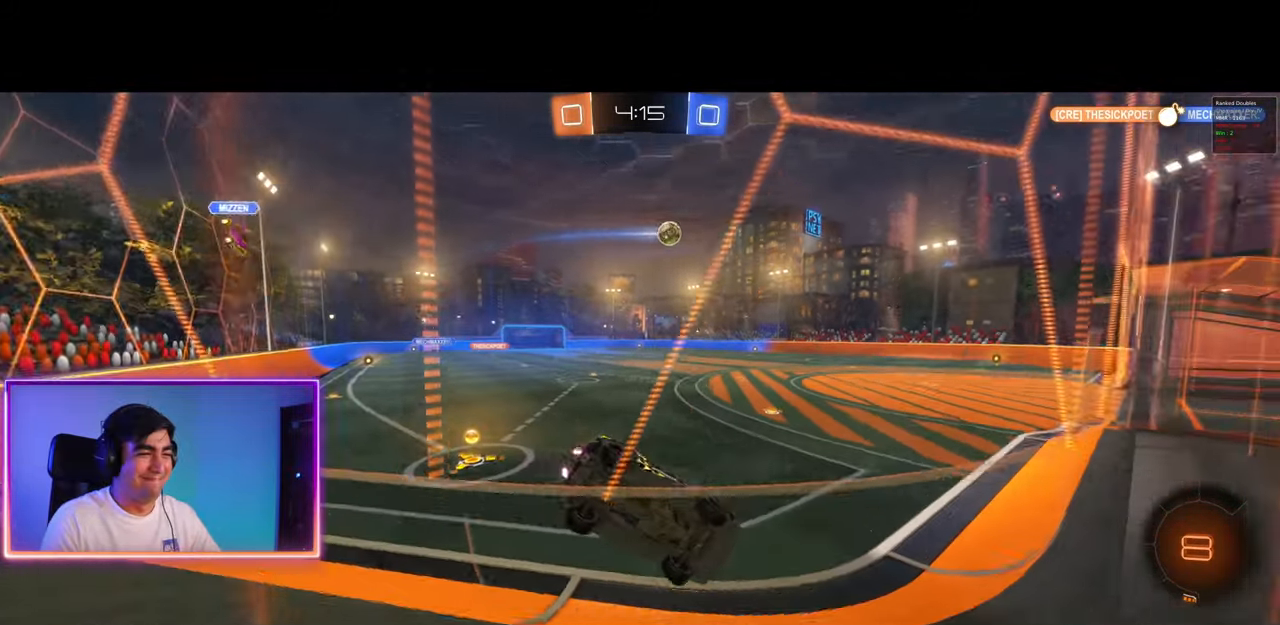
{"keys": ["w"], "mouse": [], "events": [[117, "a", "down"], [283, "a", "up"], [300, "mouse_left", "down"], [483, "mouse_left", "up"]]}
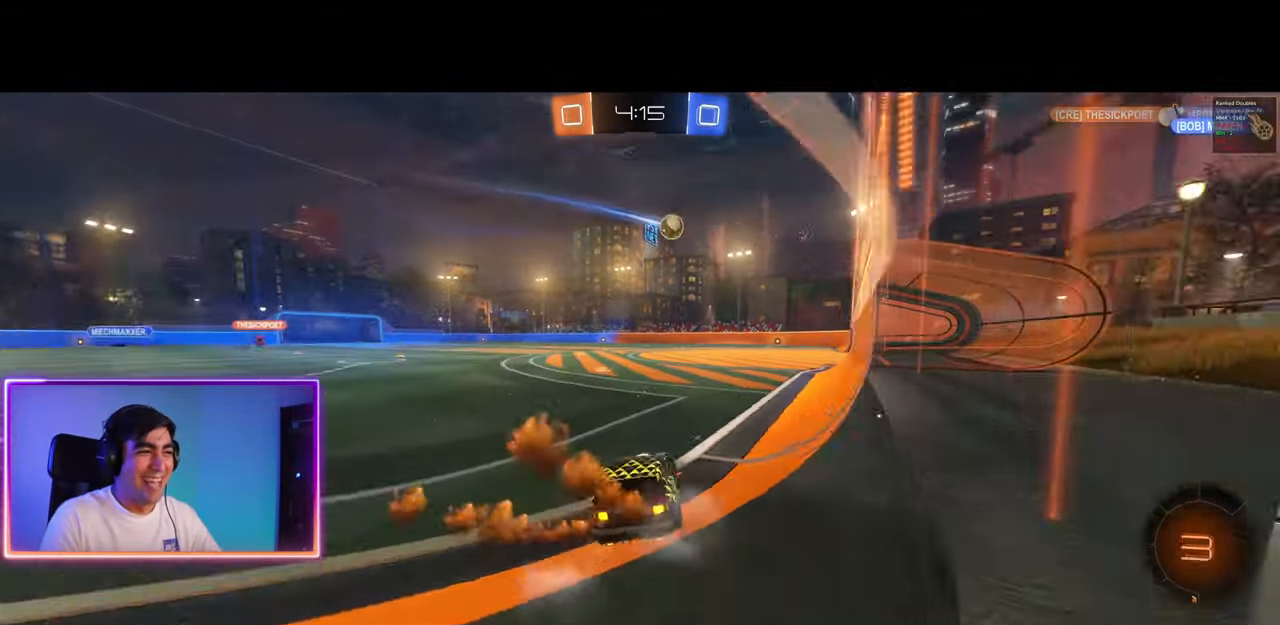
{"keys": ["w"], "mouse": [], "events": [[33, "d", "down"], [50, "mouse_left", "down"], [200, "d", "up"], [367, "mouse_left", "up"]]}
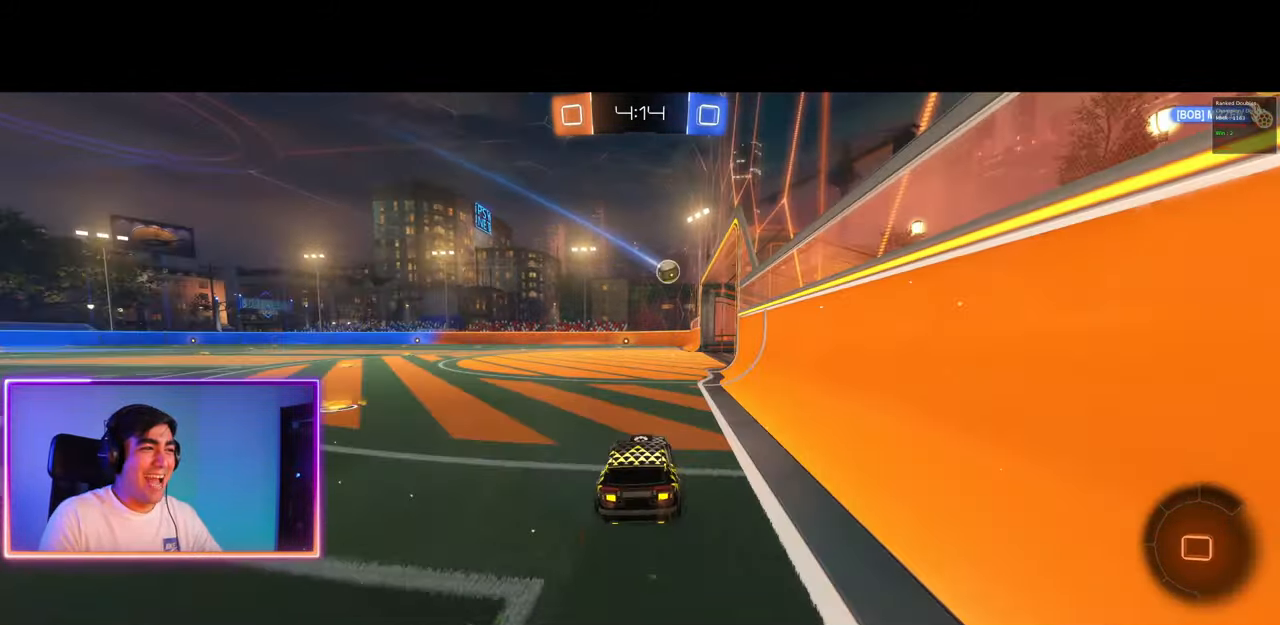
{"keys": [], "mouse": [], "events": [[17, "d", "down"], [33, "d", "up"], [83, "mouse_left", "down"], [83, "mouse_right", "down"], [183, "mouse_left", "up"], [183, "mouse_right", "up"], [233, "mouse_left", "down"], [250, "mouse_right", "down"], [350, "mouse_left", "up"], [350, "mouse_right", "up"], [450, "w", "up"]]}
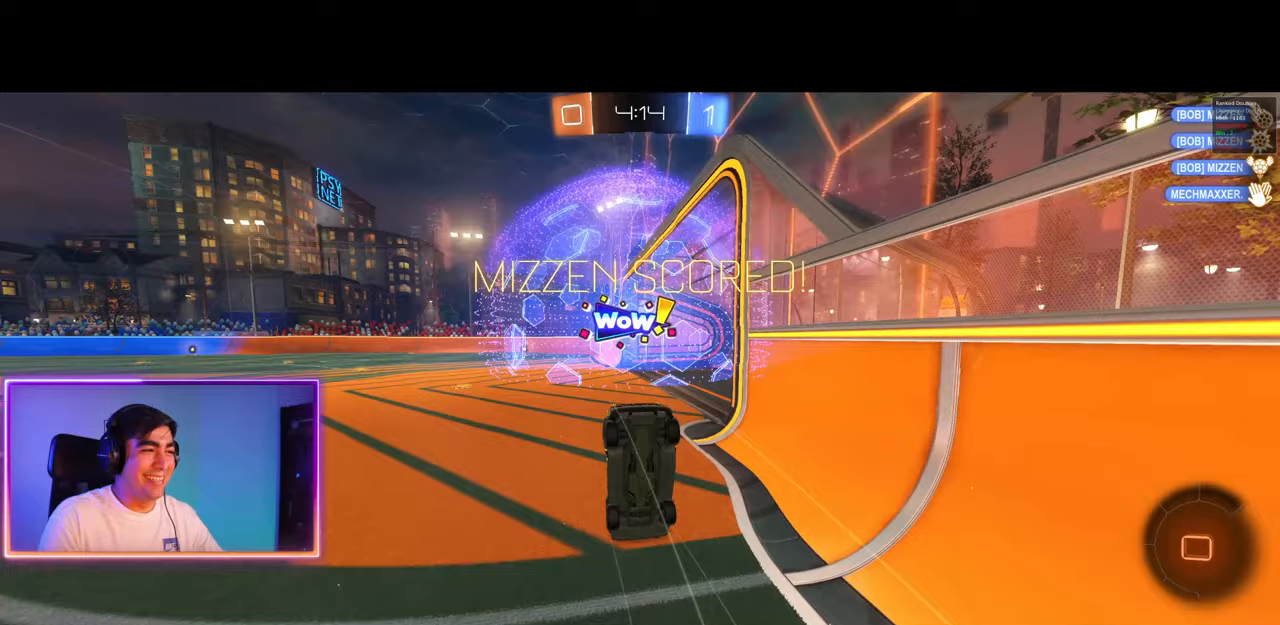
{"keys": [], "mouse": [], "events": []}
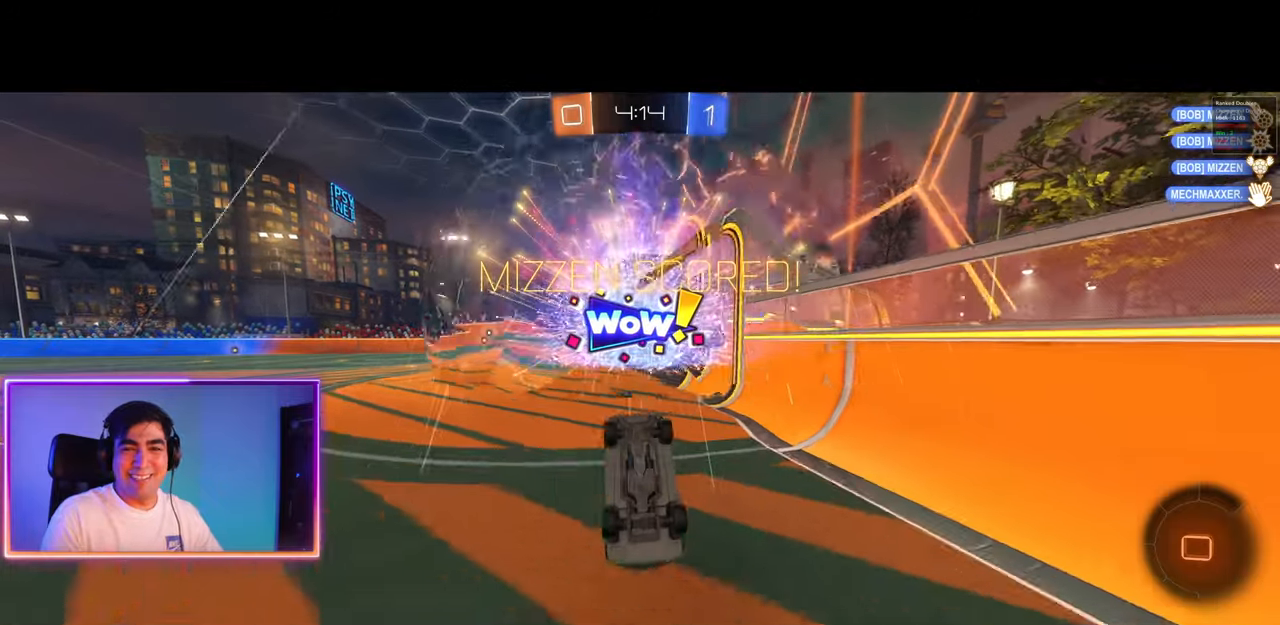
{"keys": [], "mouse": [], "events": []}
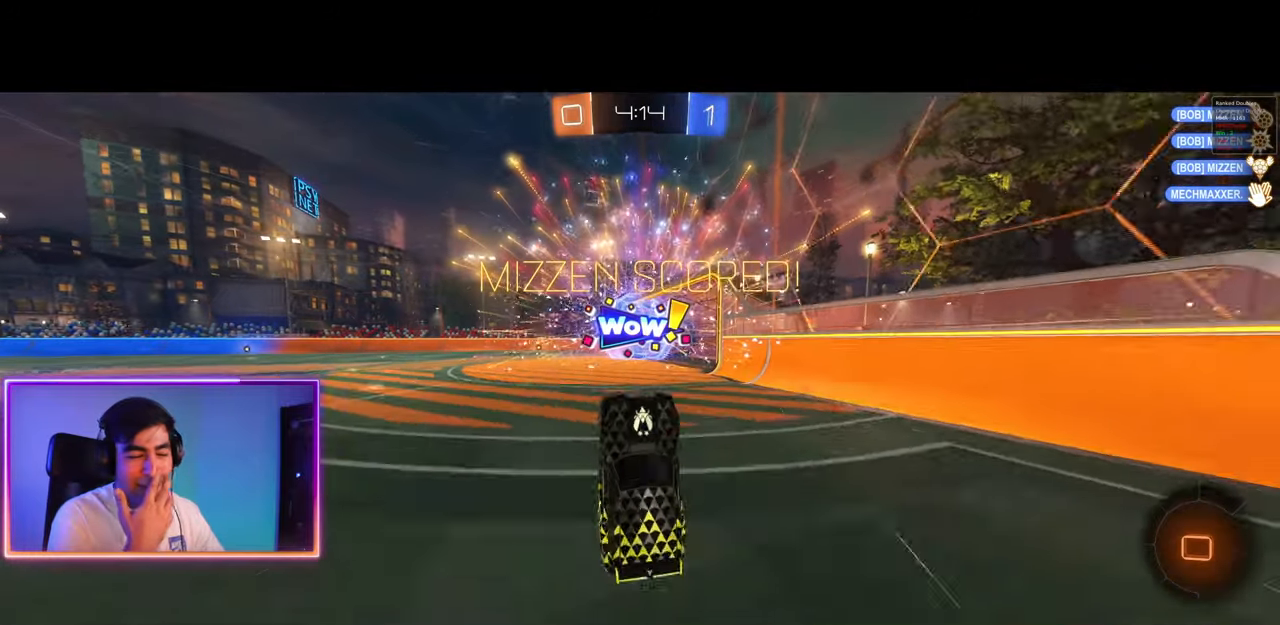
{"keys": [], "mouse": [], "events": []}
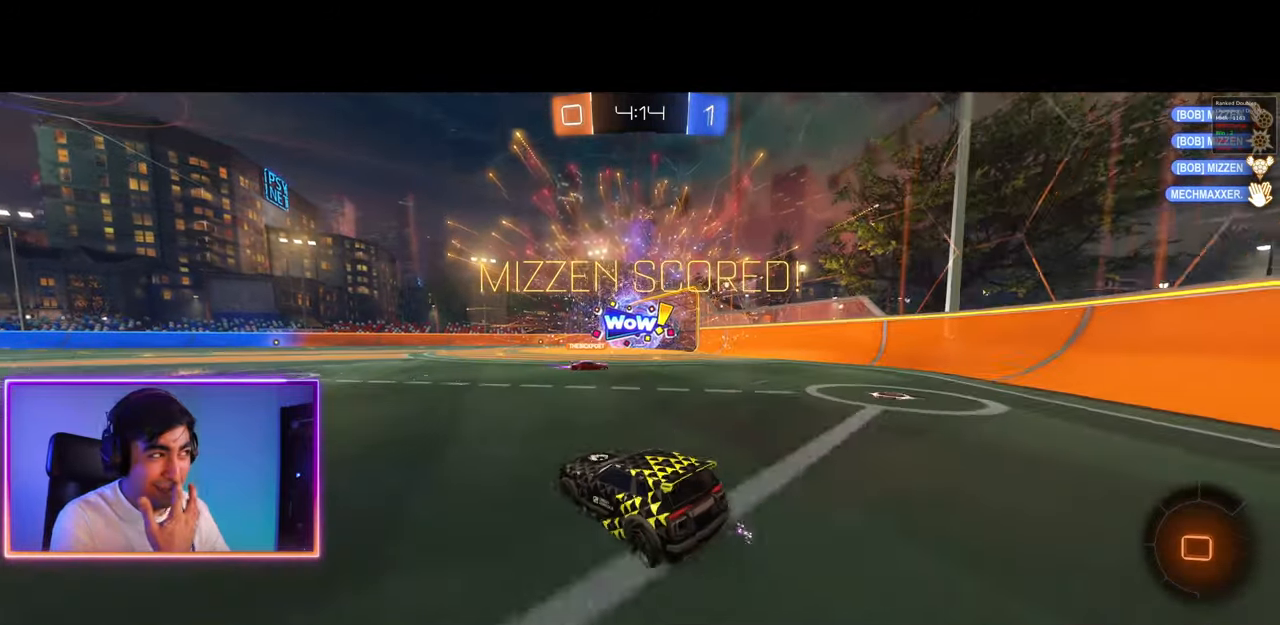
{"keys": [], "mouse": [], "events": []}
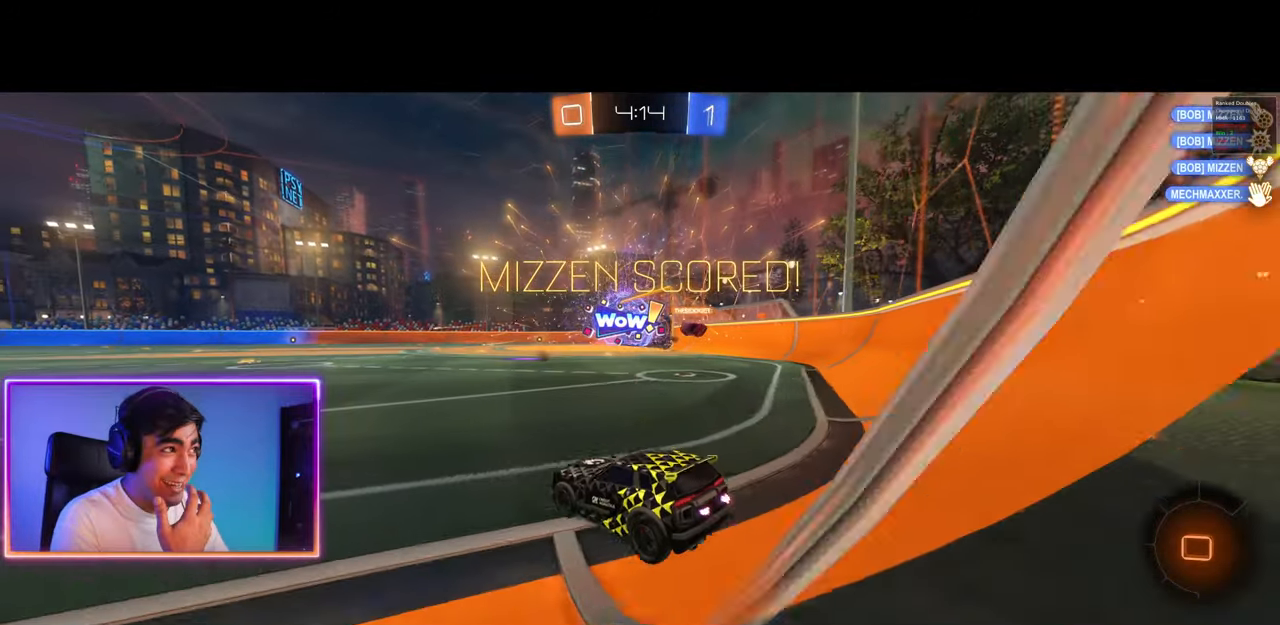
{"keys": [], "mouse": [], "events": []}
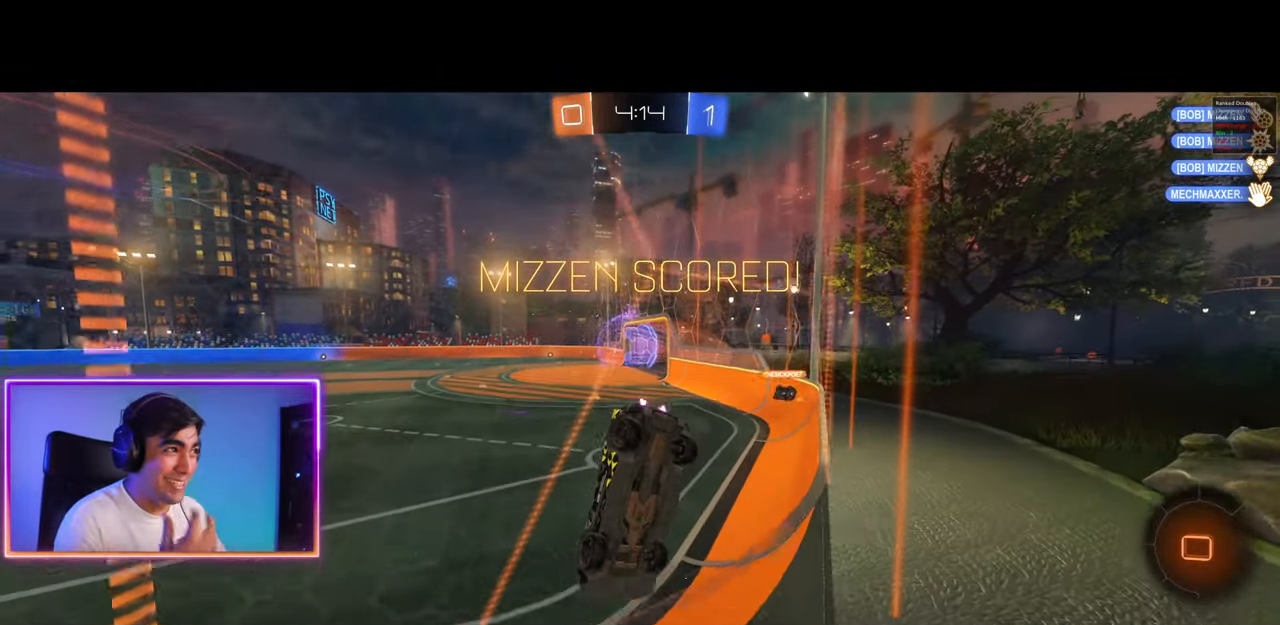
{"keys": [], "mouse": [], "events": [[333, "mouse_right", "down"], [433, "mouse_right", "up"]]}
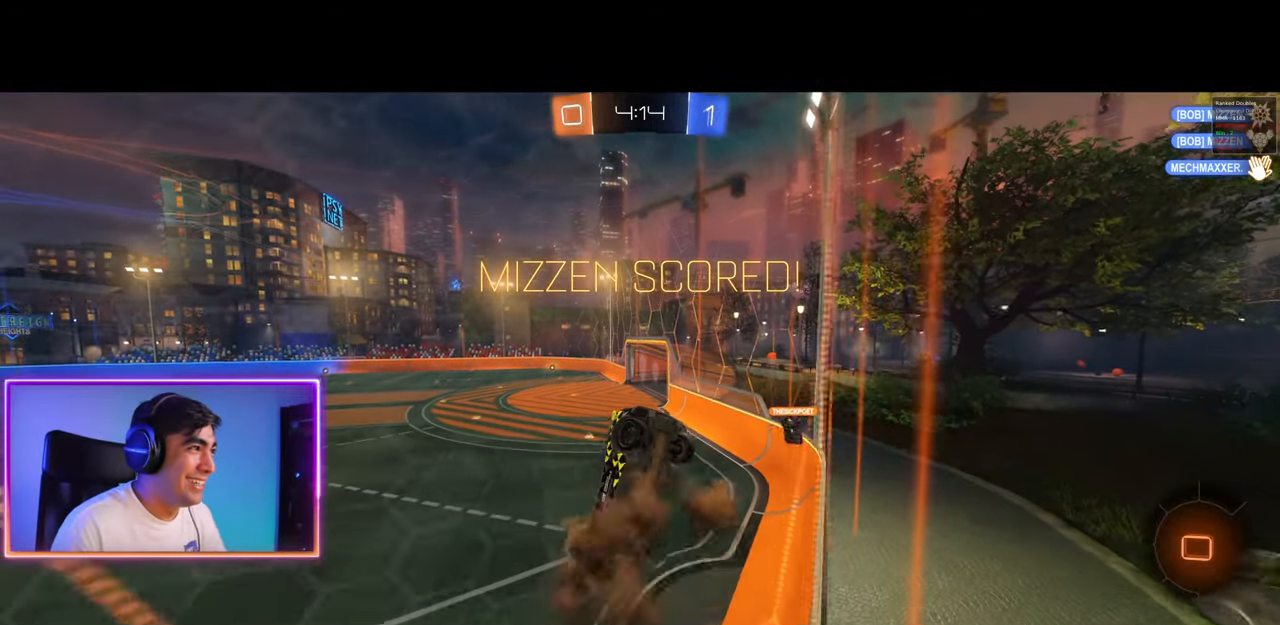
{"keys": [], "mouse": [], "events": []}
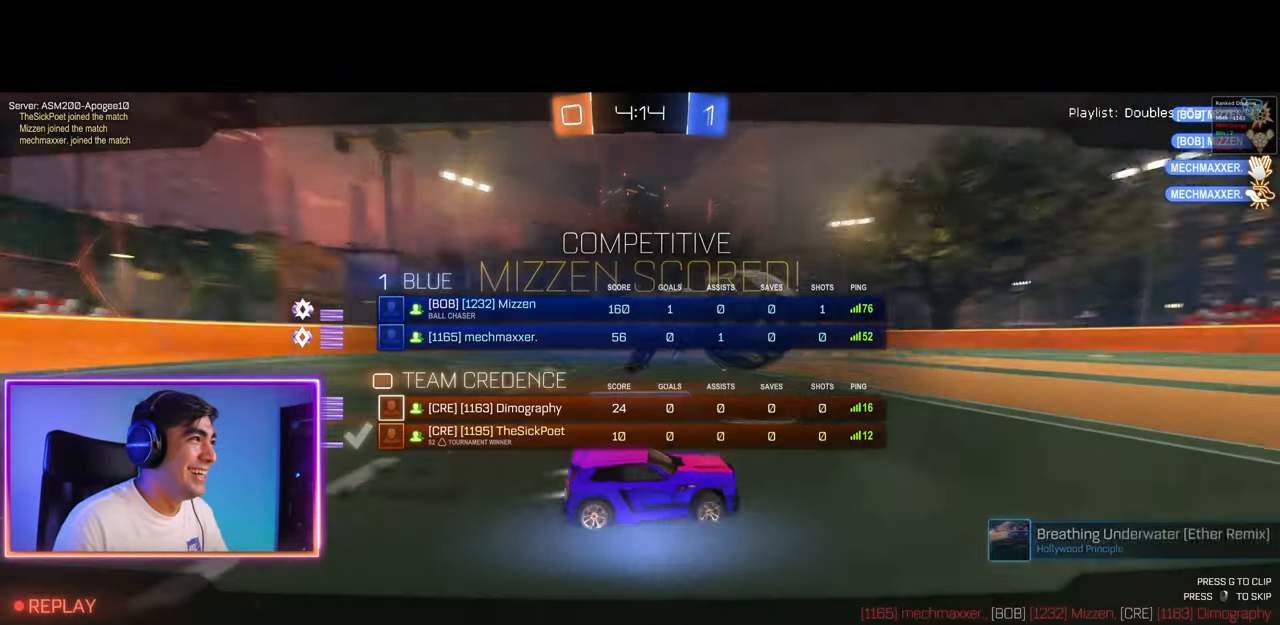
{"keys": [], "mouse": [], "events": [[333, "mouse_right", "down"], [467, "mouse_right", "up"]]}
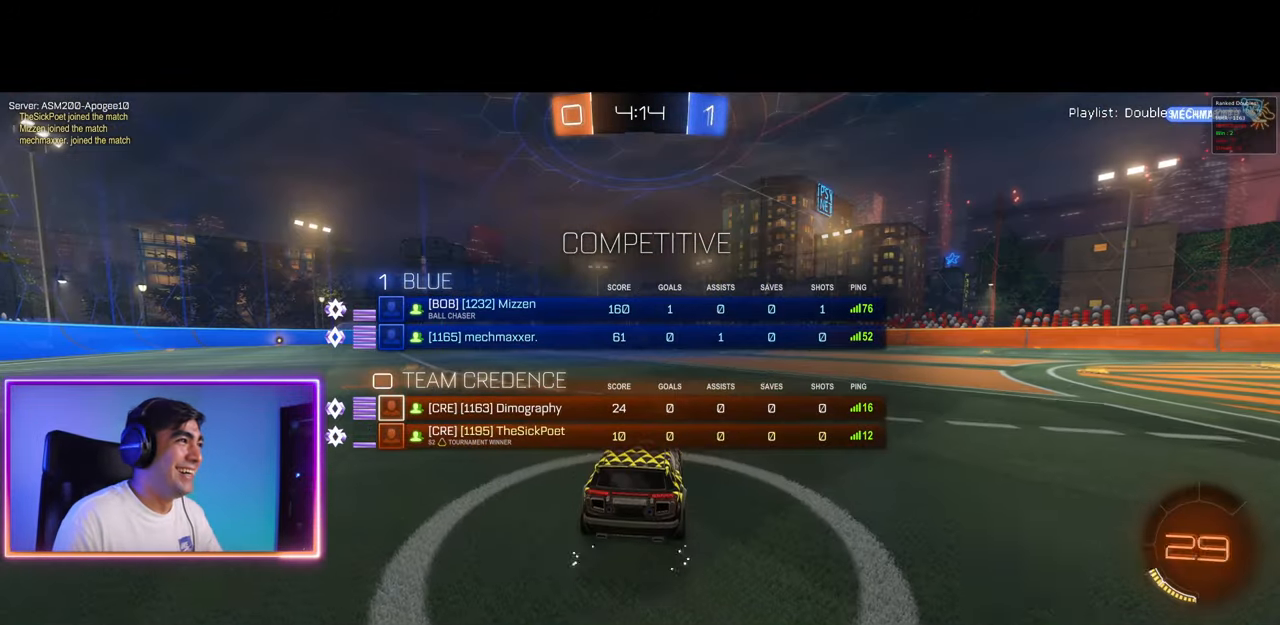
{"keys": [], "mouse": [], "events": []}
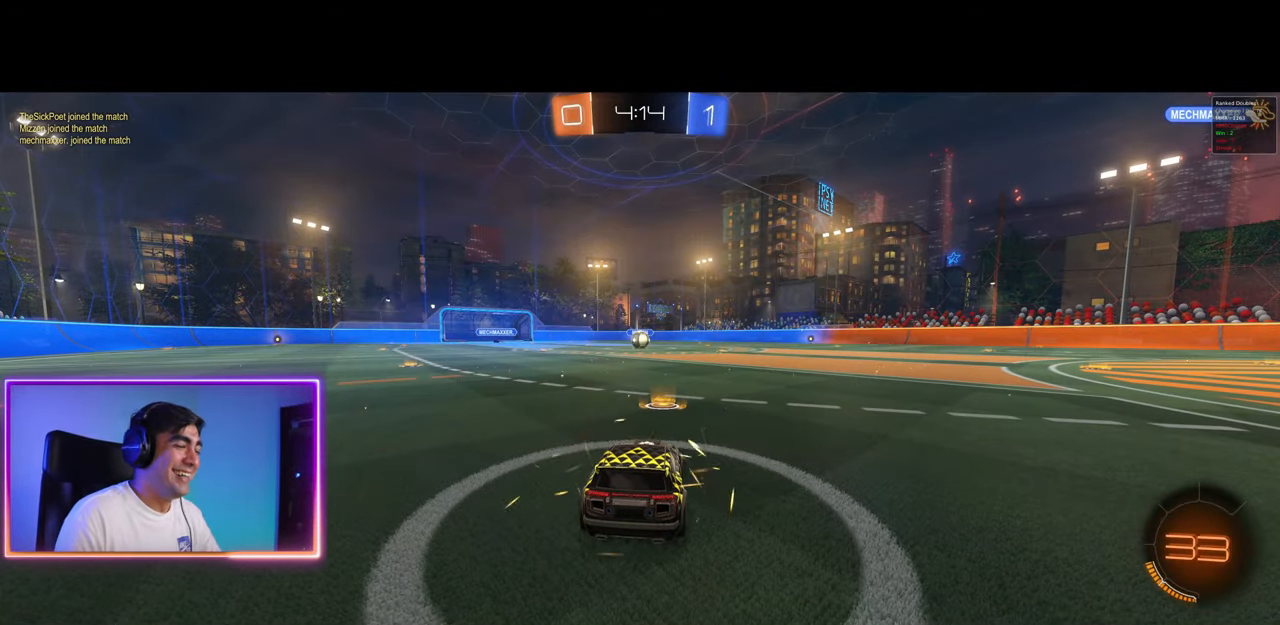
{"keys": [], "mouse": [], "events": []}
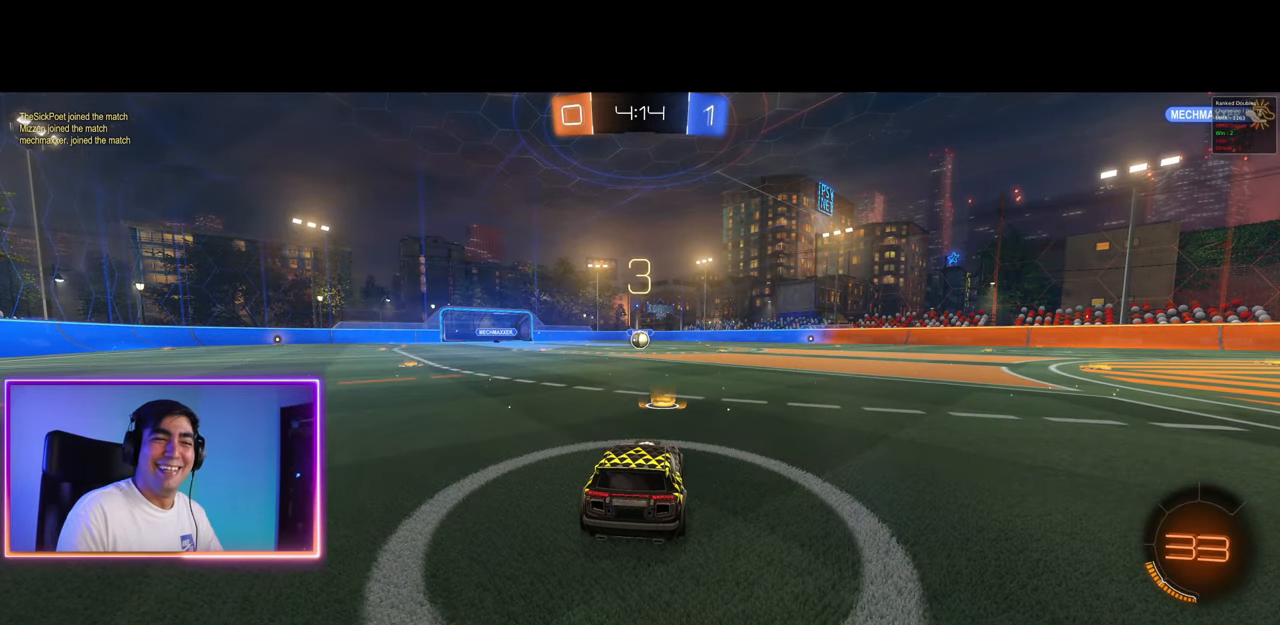
{"keys": ["w"], "mouse": [], "events": [[250, "w", "down"]]}
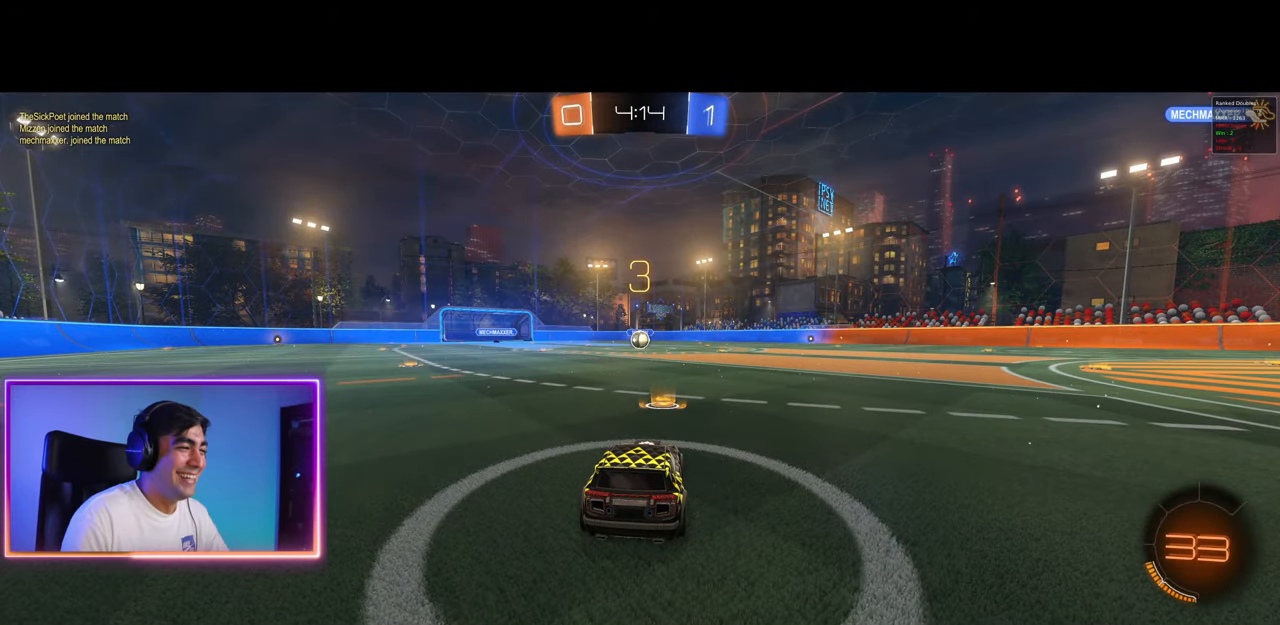
{"keys": ["w"], "mouse": ["left"], "events": [[167, "mouse_left", "down"], [233, "mouse_left", "up"], [317, "mouse_left", "down"], [417, "mouse_left", "up"], [483, "mouse_left", "down"]]}
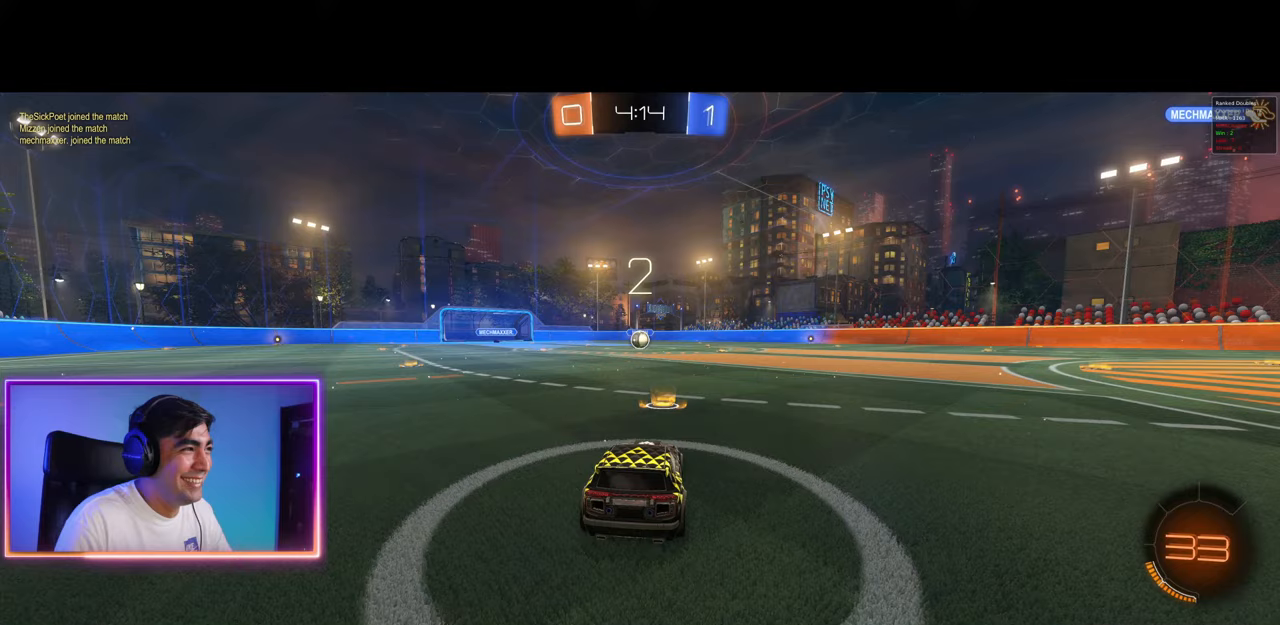
{"keys": ["w"], "mouse": ["left"], "events": []}
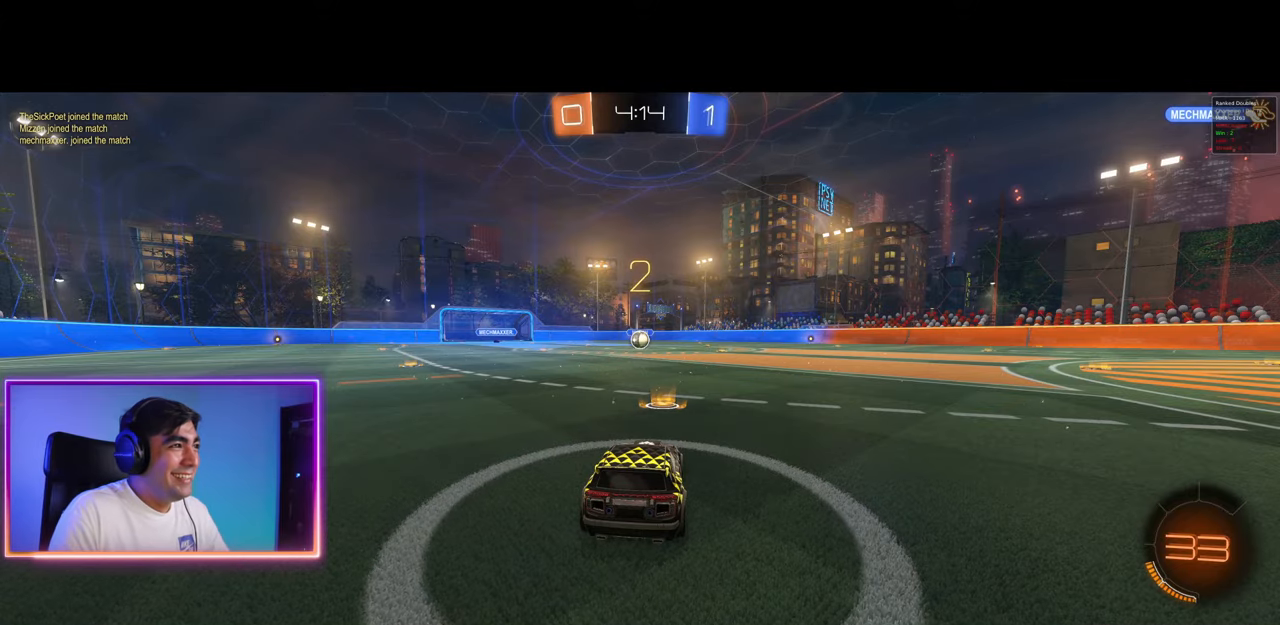
{"keys": ["w"], "mouse": ["left"], "events": []}
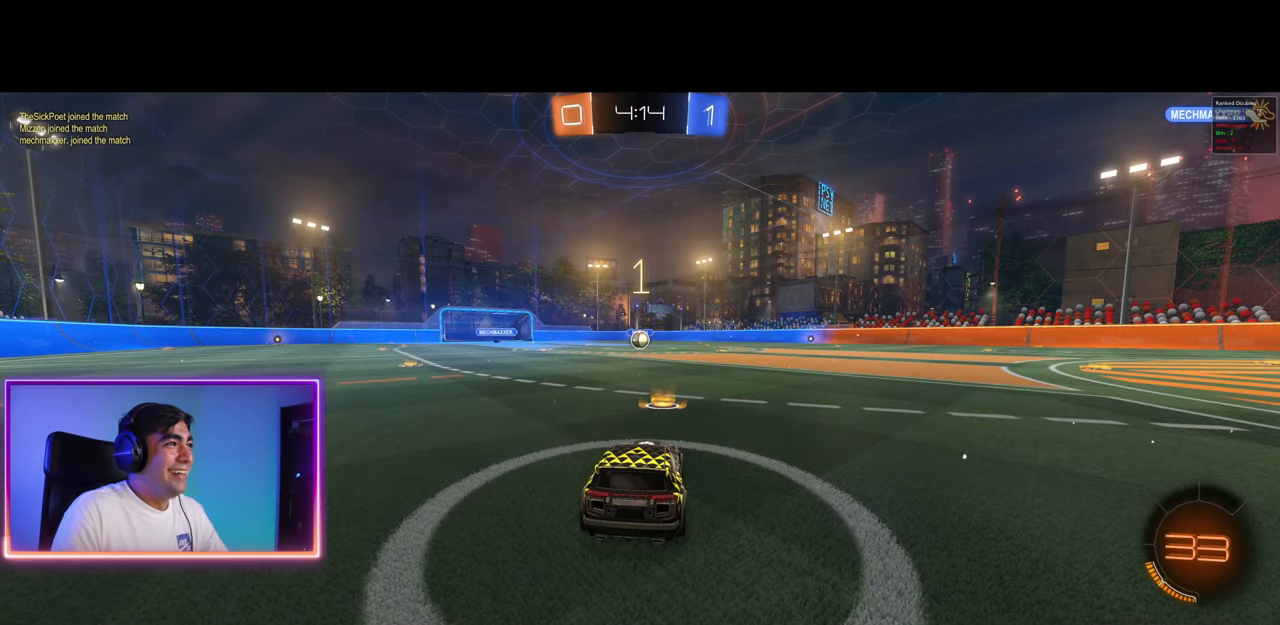
{"keys": ["w"], "mouse": ["left"], "events": []}